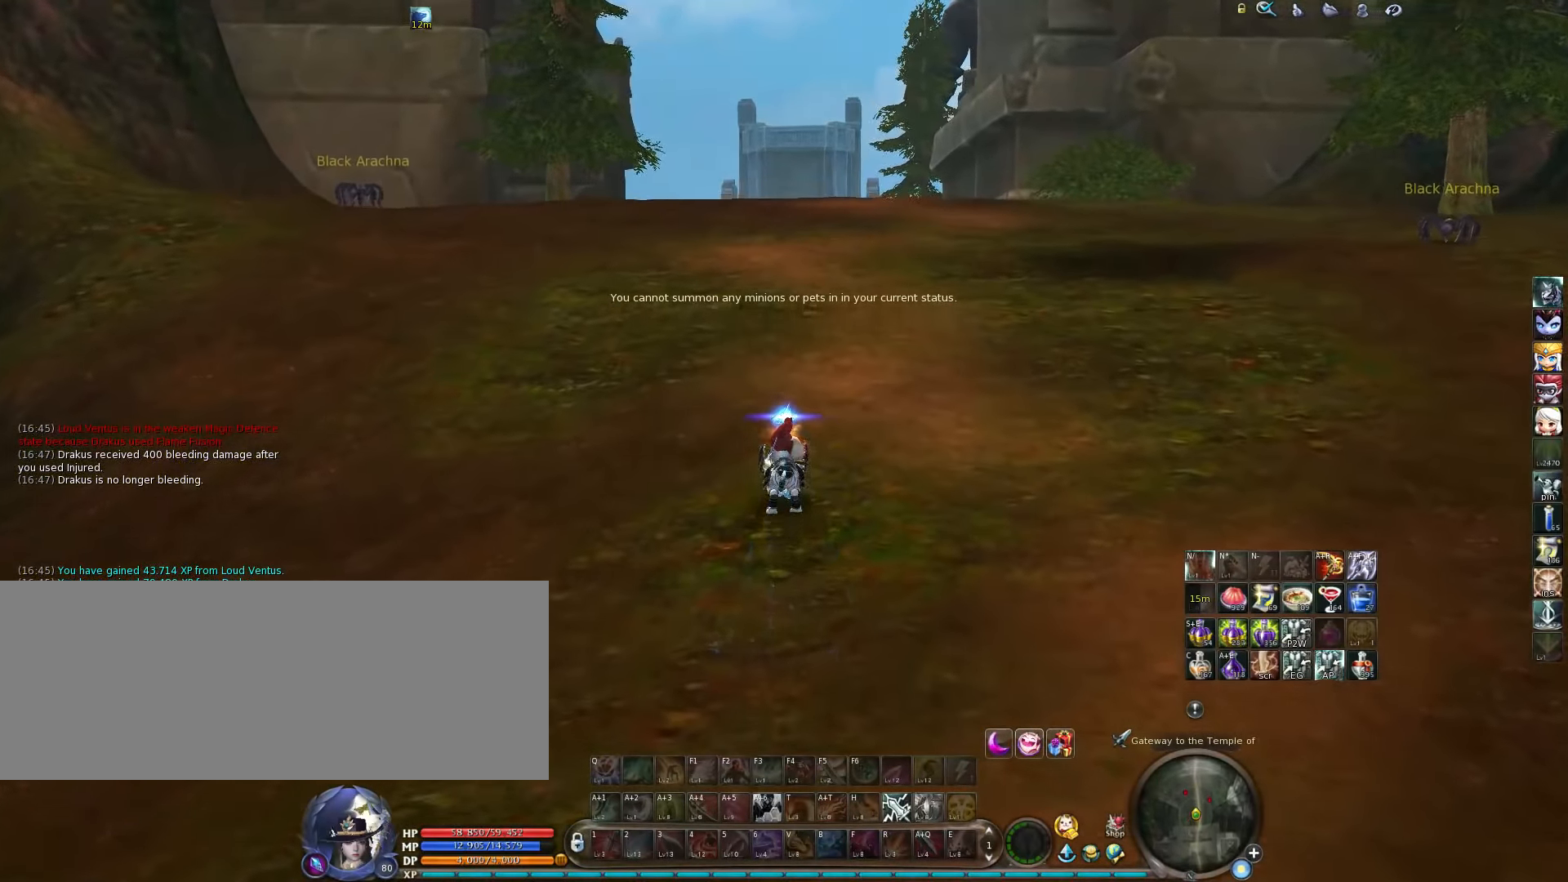
Gameplay with keyboard; each line is a JSON object with the keys held at the frame after it. "events" lists presses ("down") and releases ("up") of ".", "/", "0", "1", "2", "3", "4", "5", "6", "7", "8", "9", "a", "alt_l", "alt_r", "b", "backslash", "backspace", "c", "caps_lock", "comma", "ctrl_l", "ctrl_r", "d", "down", "e", "equals", "escape", "f", "f1", "f10", "f11", "f12", "f2", "f3", "f4", "f5", "f6", "f7", "f8", "f9", "g", "h", "i", "j", "k", "l", "lbracket", "left", "m", "minus", "n", "num0", "num1", "num2", "num3", "num4", "num5", "num6", "num7", "num8", "num9", "o", "p", "q", "quote", "r", "rbracket", "return", "right", "s", "semicolon", "shift_l", "shift_r", "space", "super", "t", "tab", "tilde", "u", "up", "v", "w", "x", "y" and "z" between this image and that frame as [ms after this image, input, new state], when the widget could be followed in between. No other keys are recorded. Mouse input is not recorded.
{"keys": [], "events": [[134, "d", "down"], [200, "d", "up"]]}
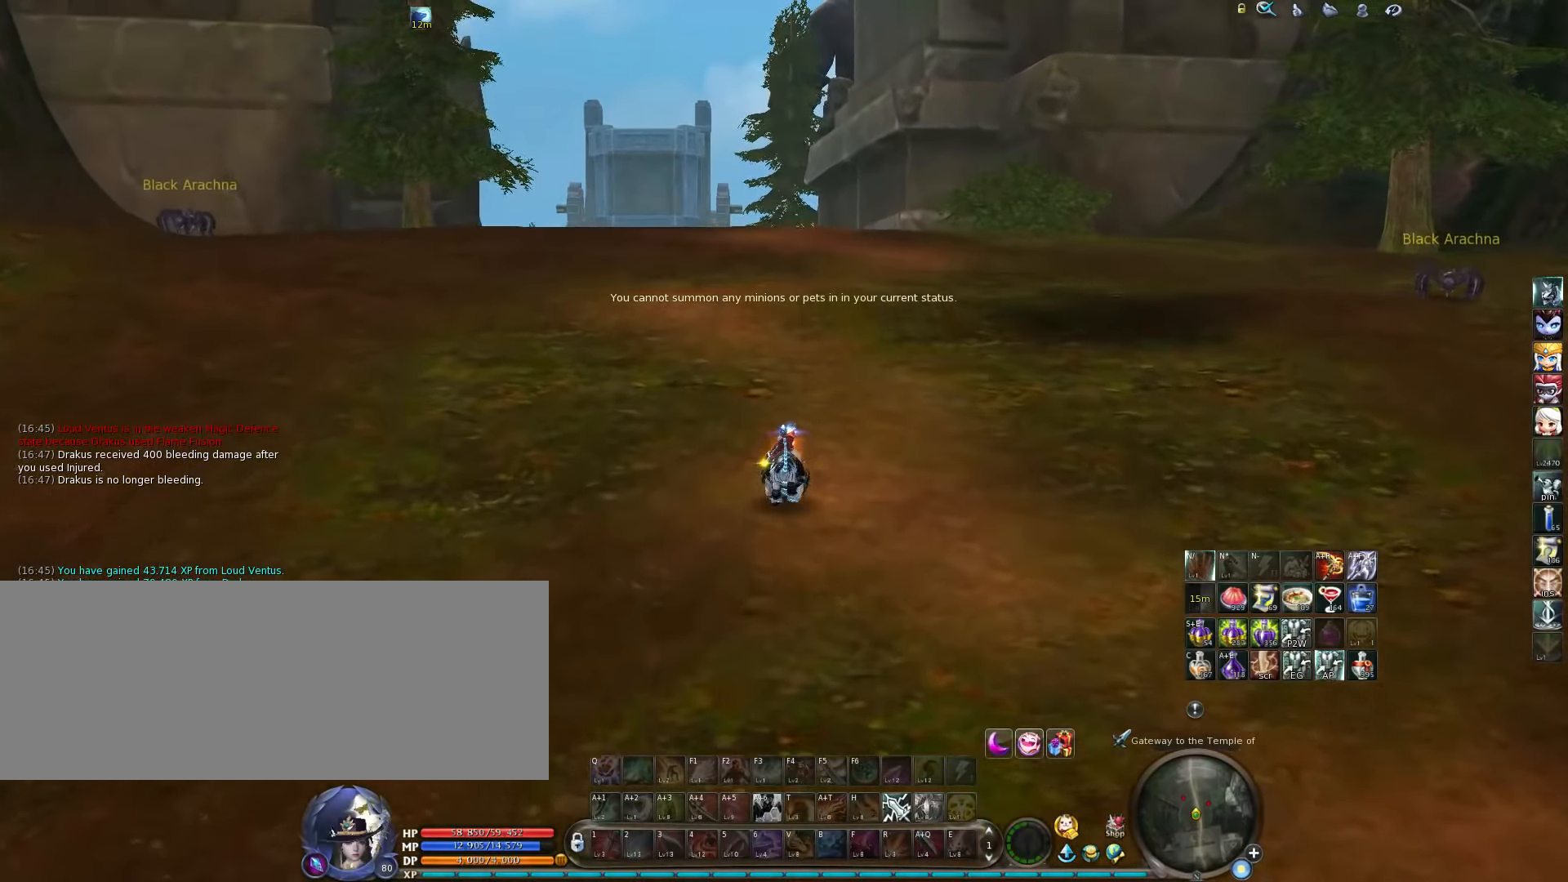
{"keys": [], "events": []}
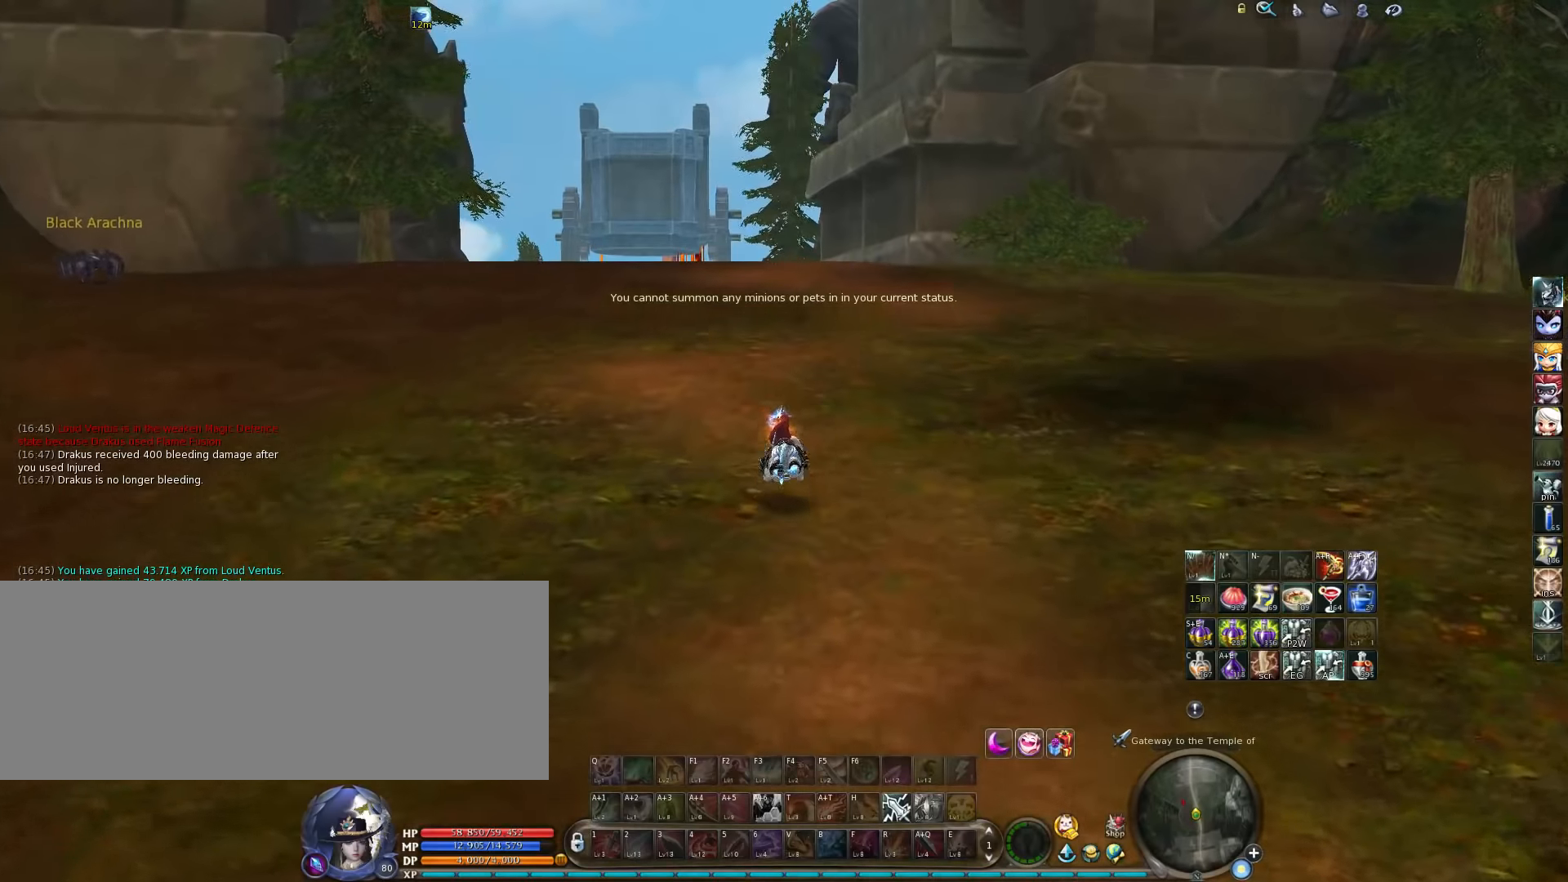
{"keys": [], "events": [[400, "a", "down"], [466, "a", "up"]]}
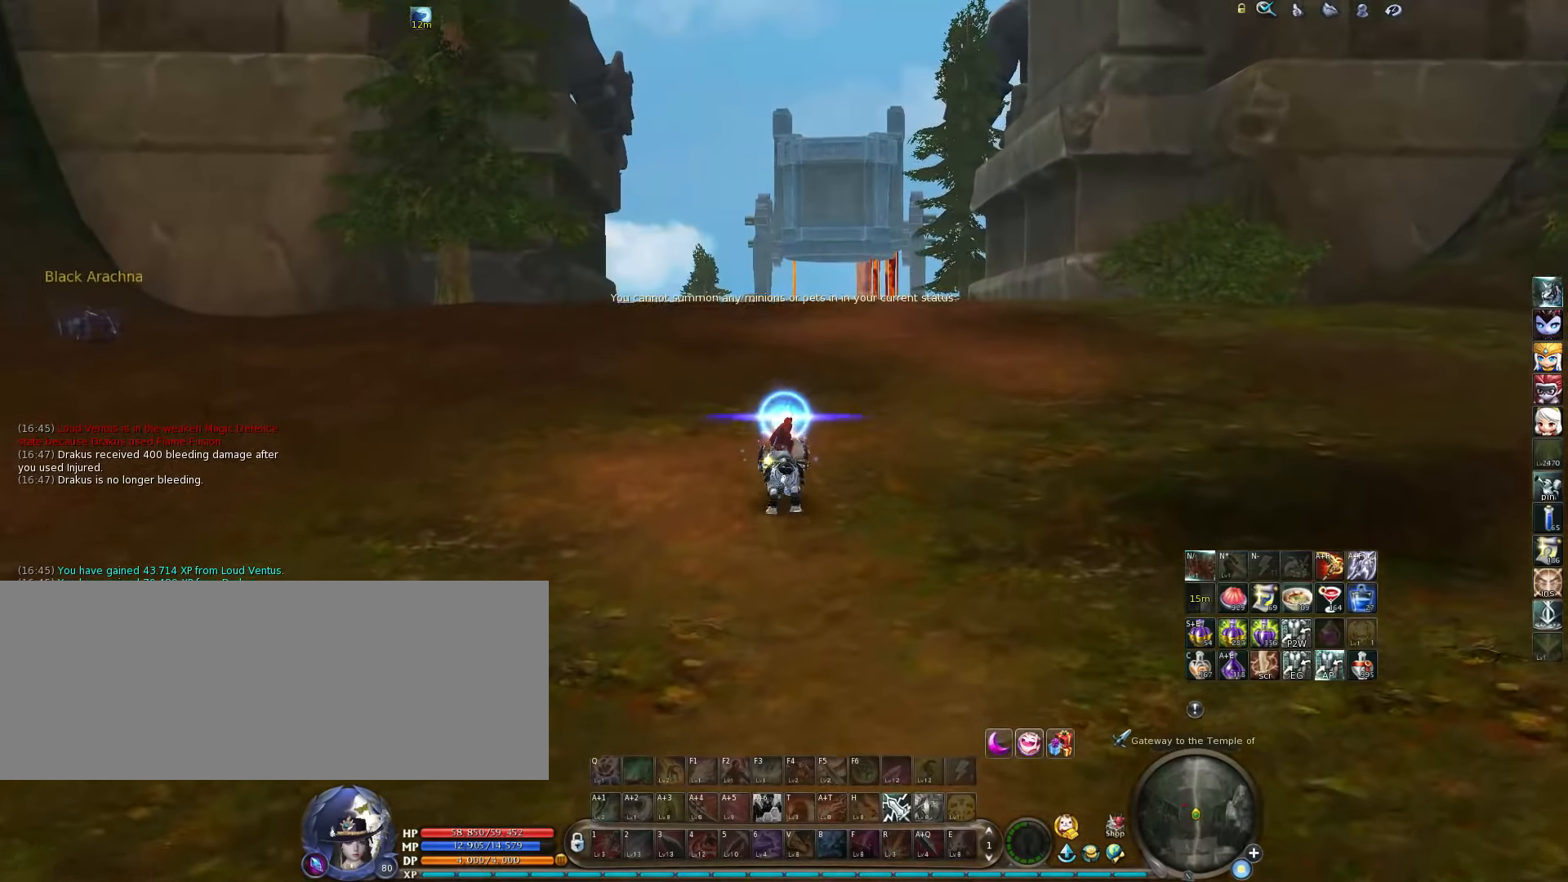
{"keys": [], "events": []}
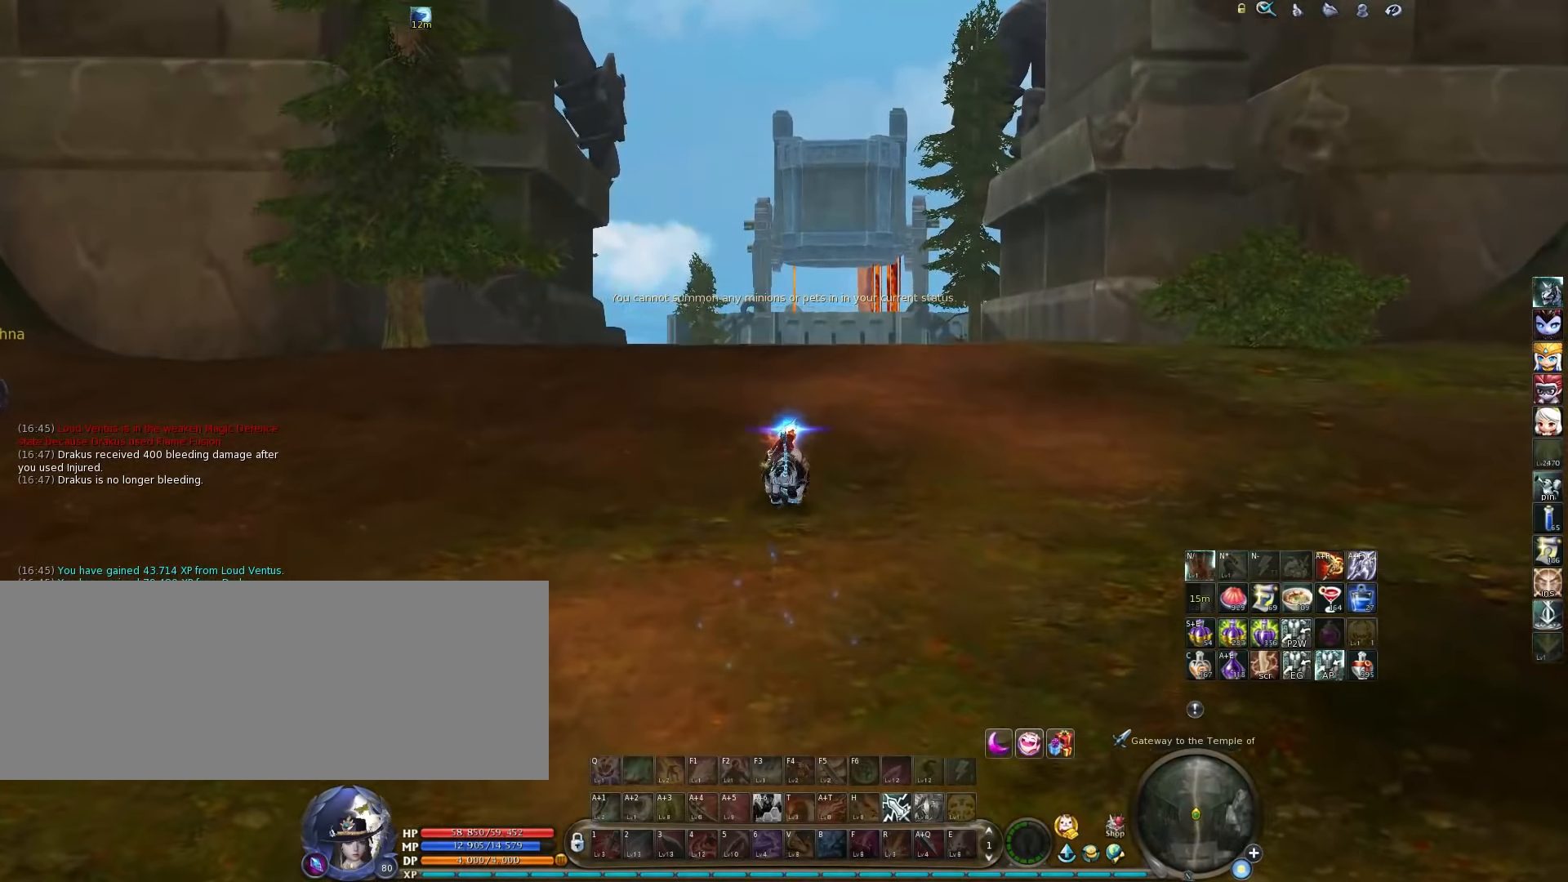
{"keys": [], "events": []}
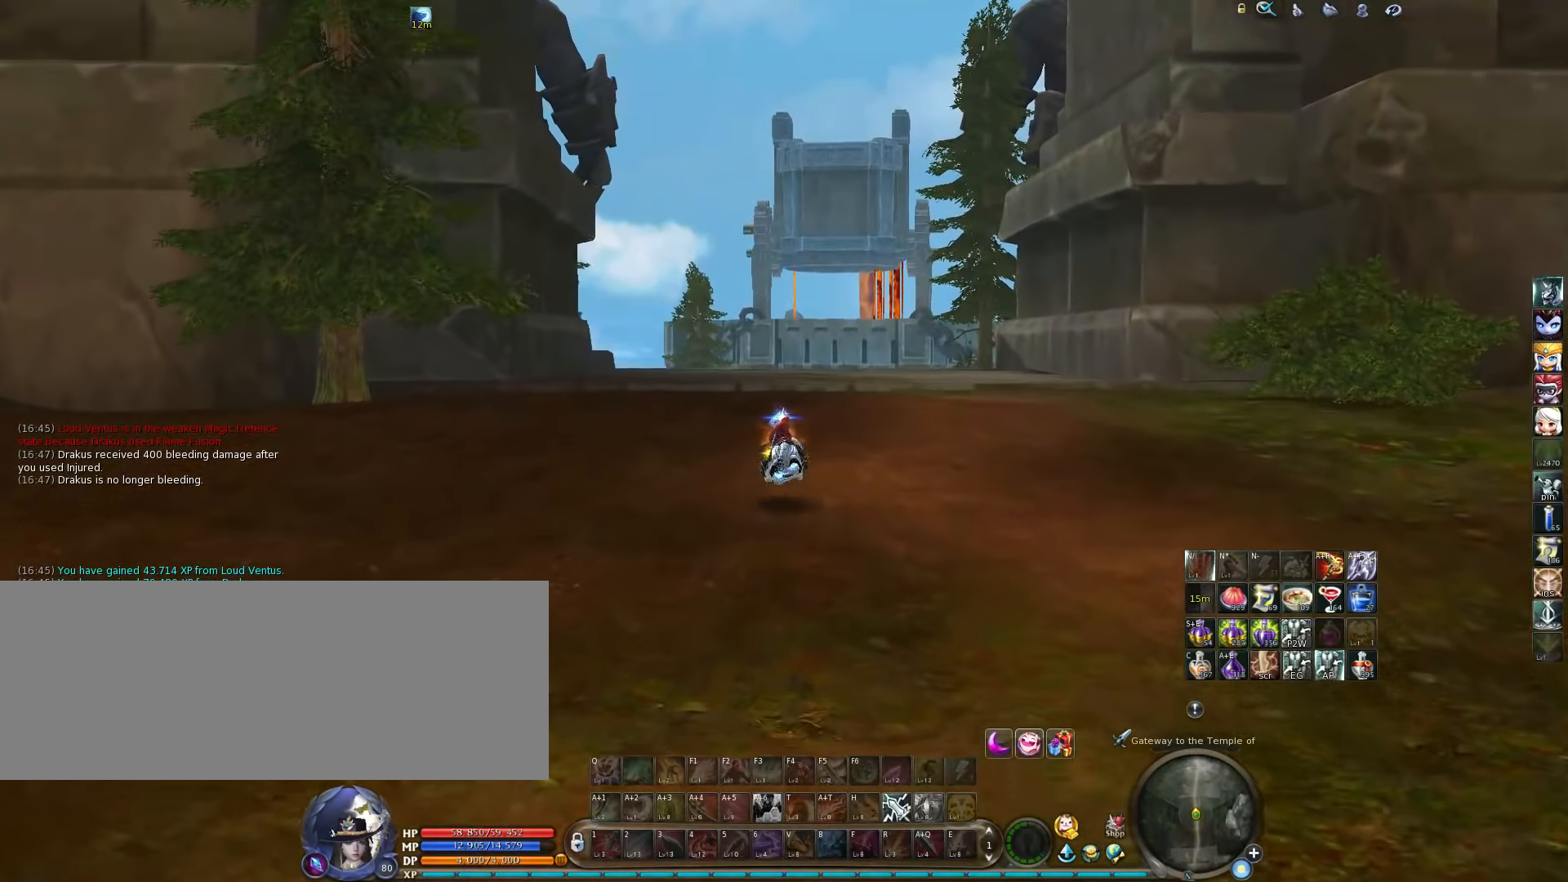
{"keys": [], "events": []}
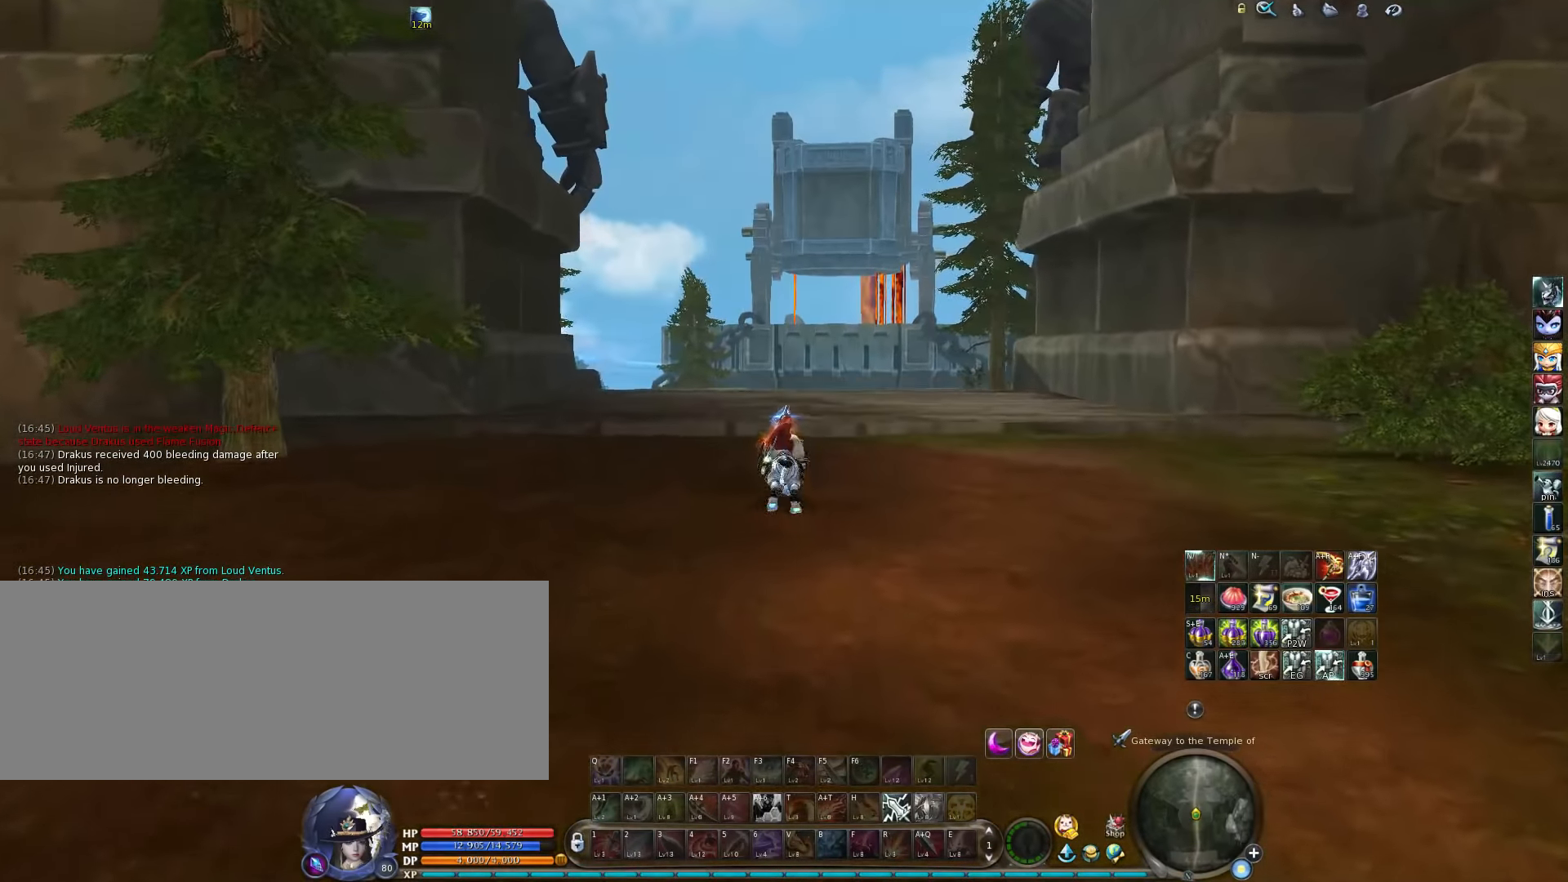
{"keys": [], "events": []}
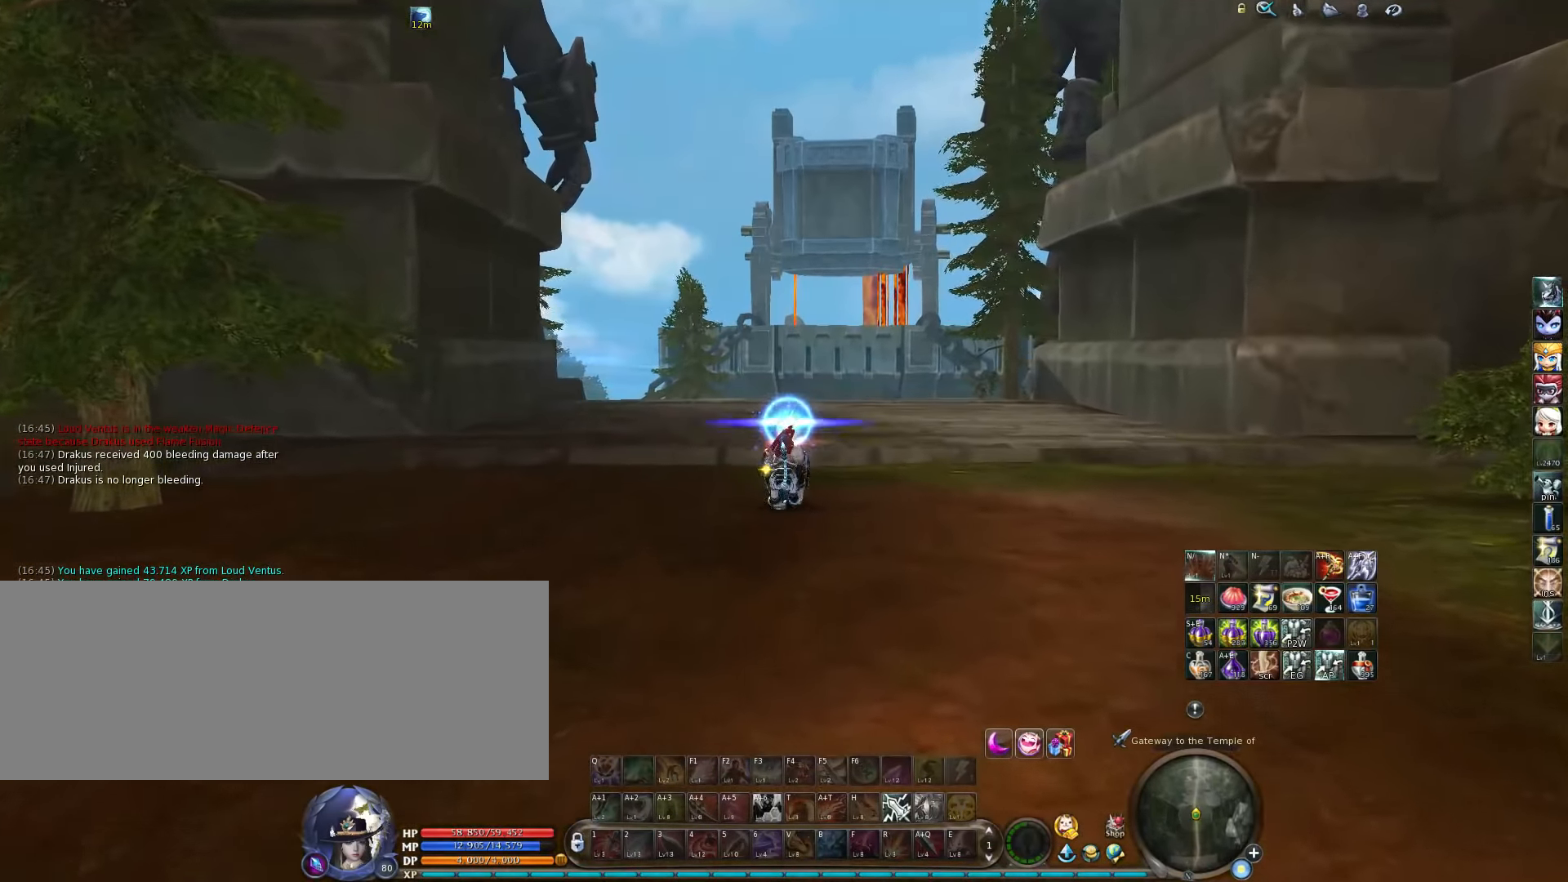
{"keys": [], "events": []}
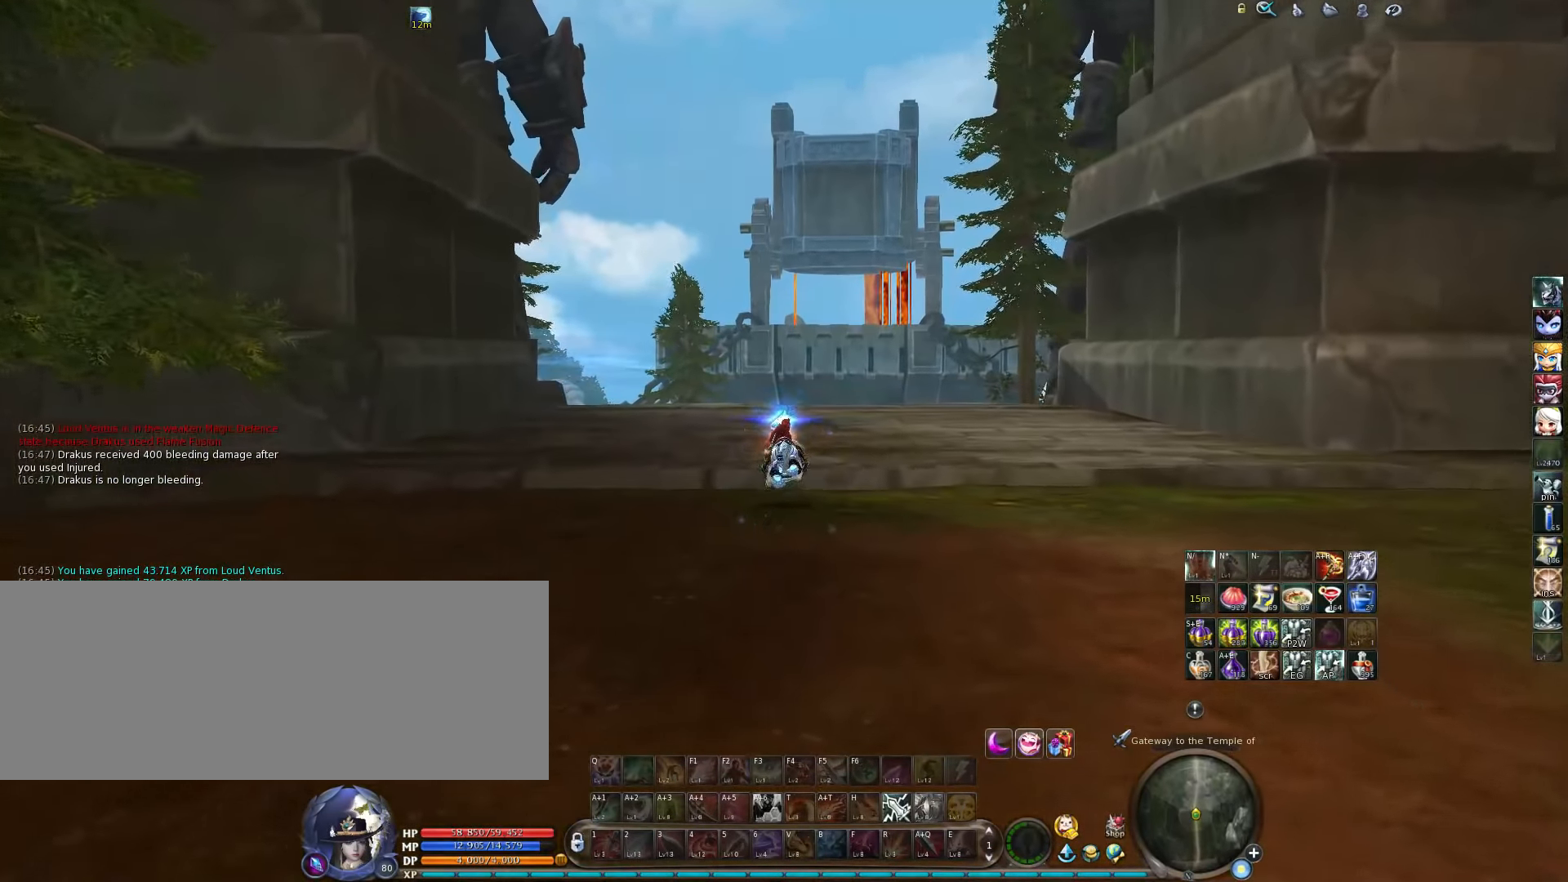
{"keys": [], "events": [[350, "d", "down"], [400, "d", "up"]]}
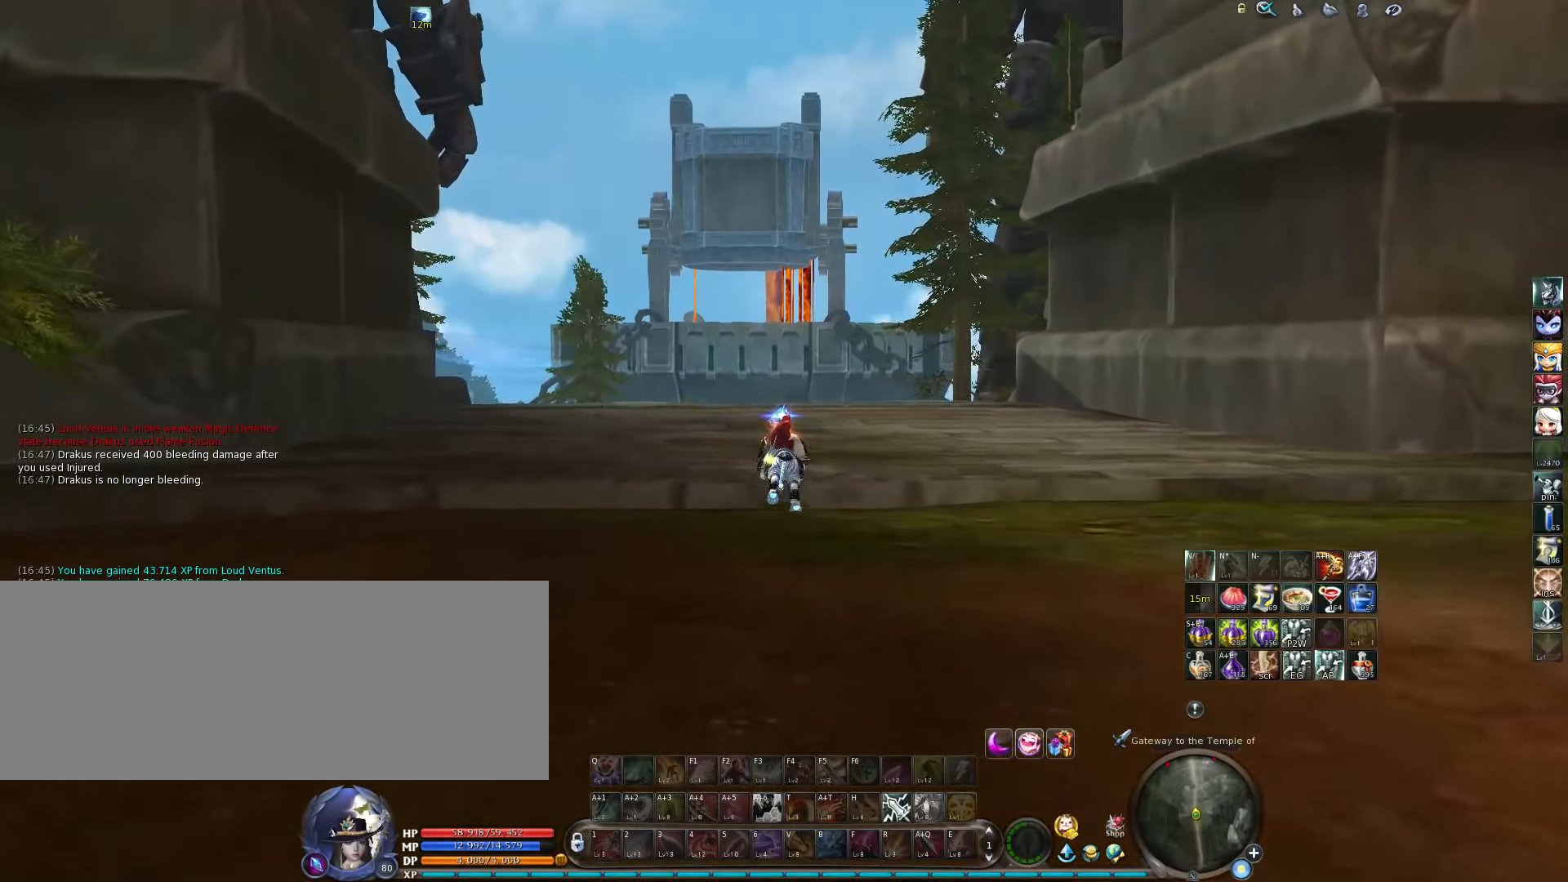
{"keys": [], "events": []}
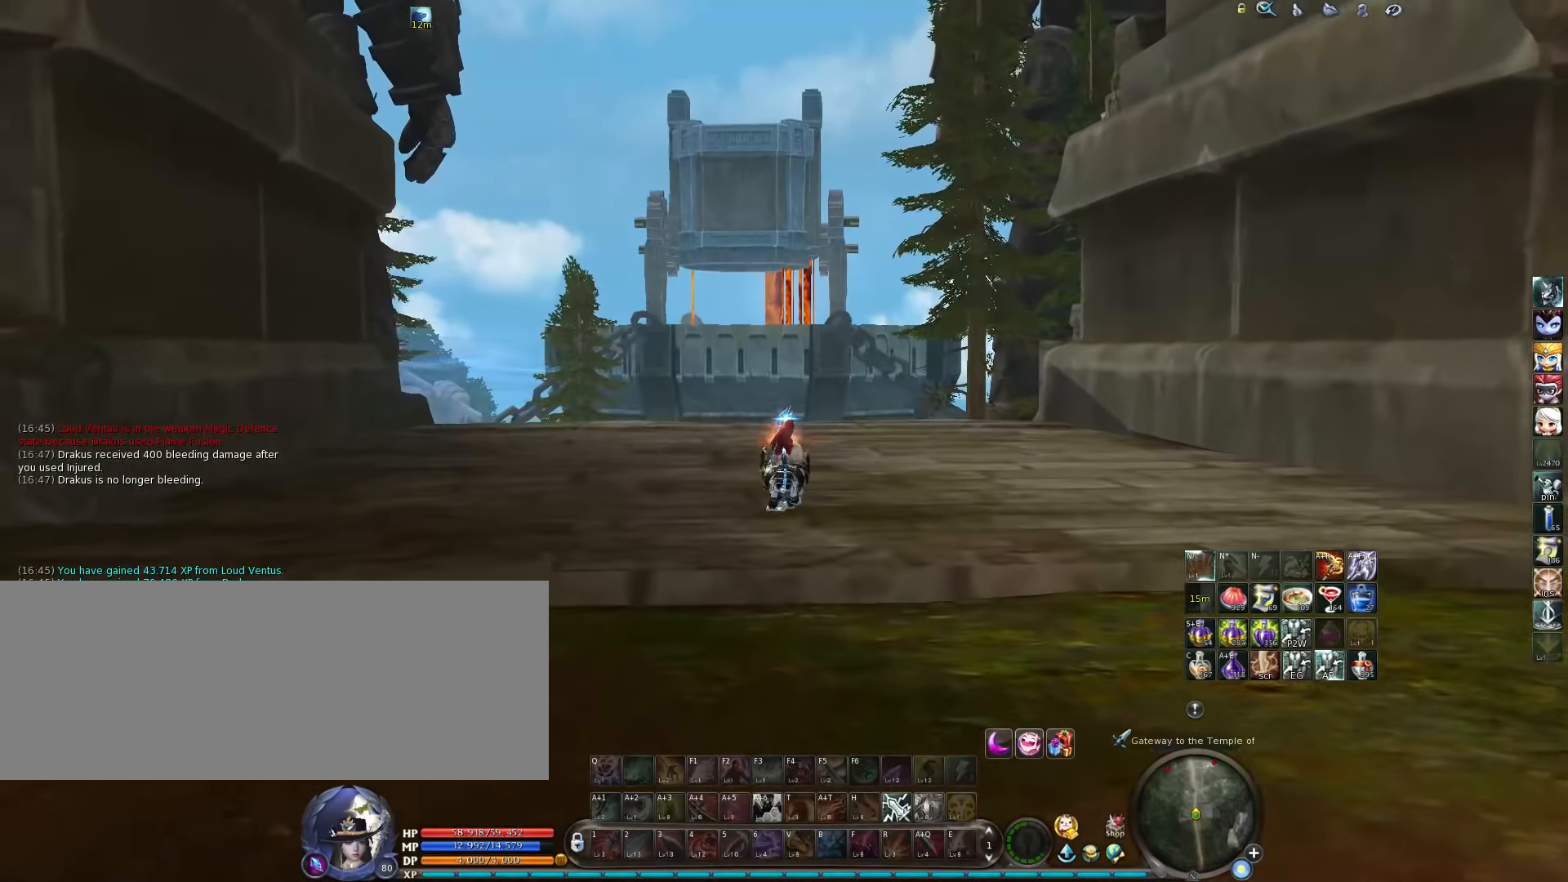
{"keys": [], "events": []}
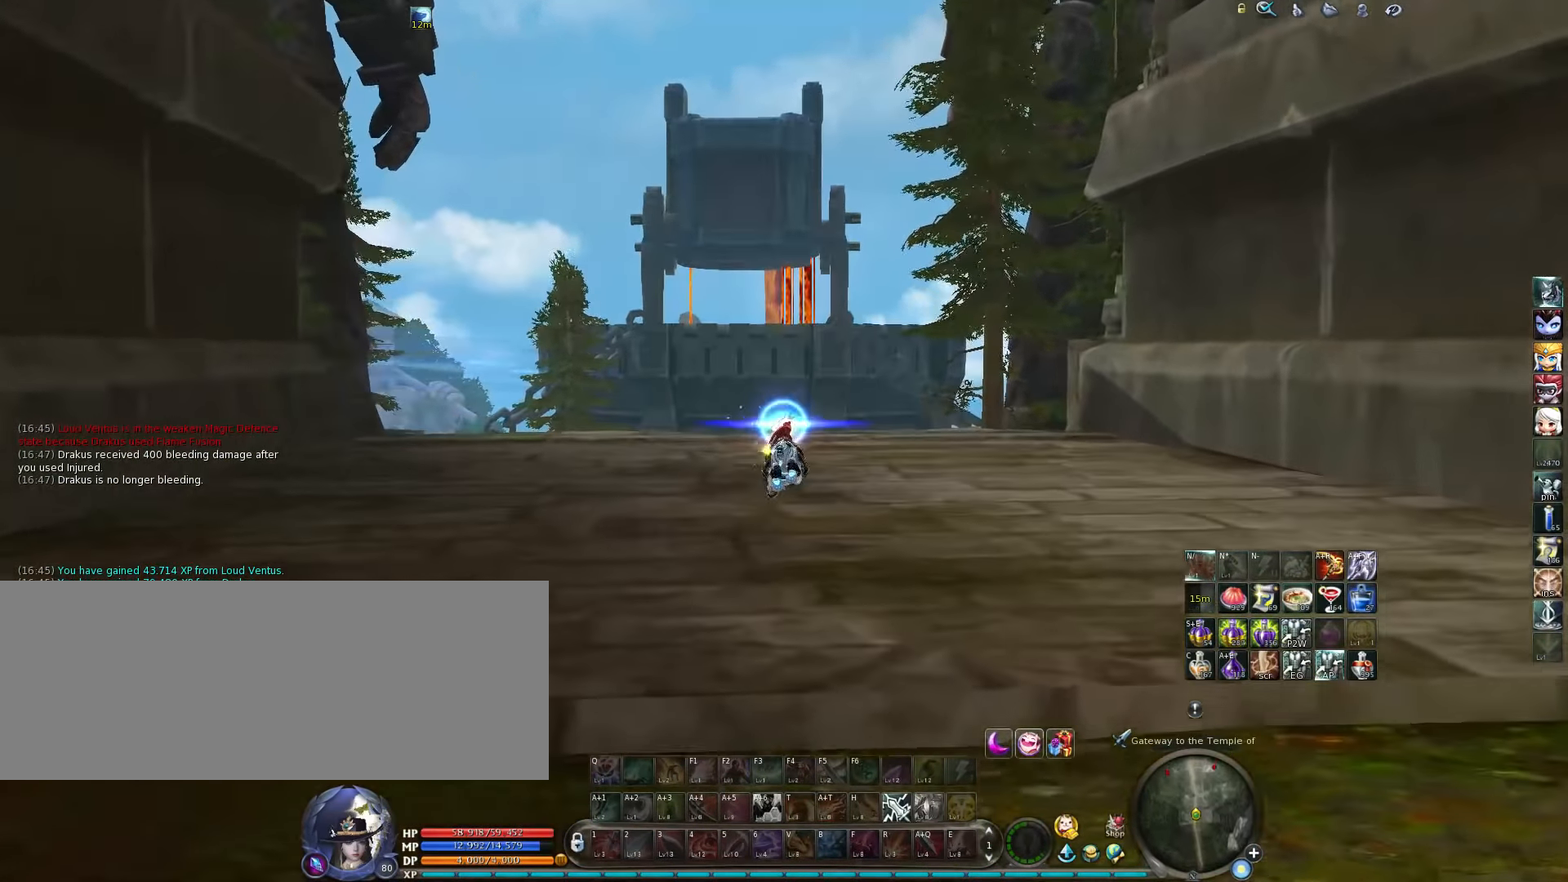
{"keys": [], "events": []}
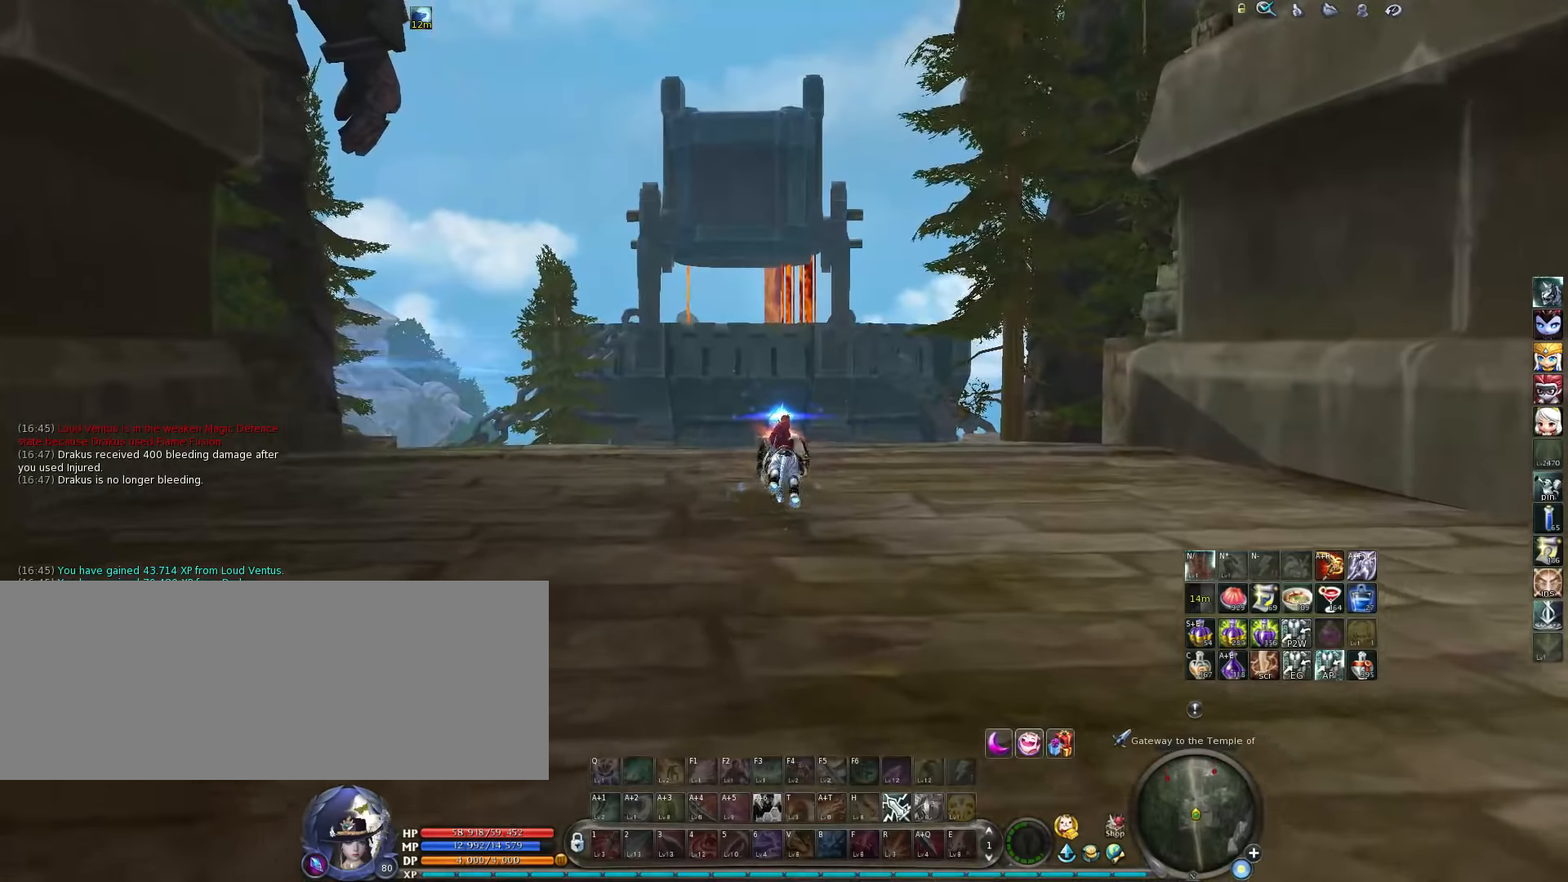
{"keys": [], "events": []}
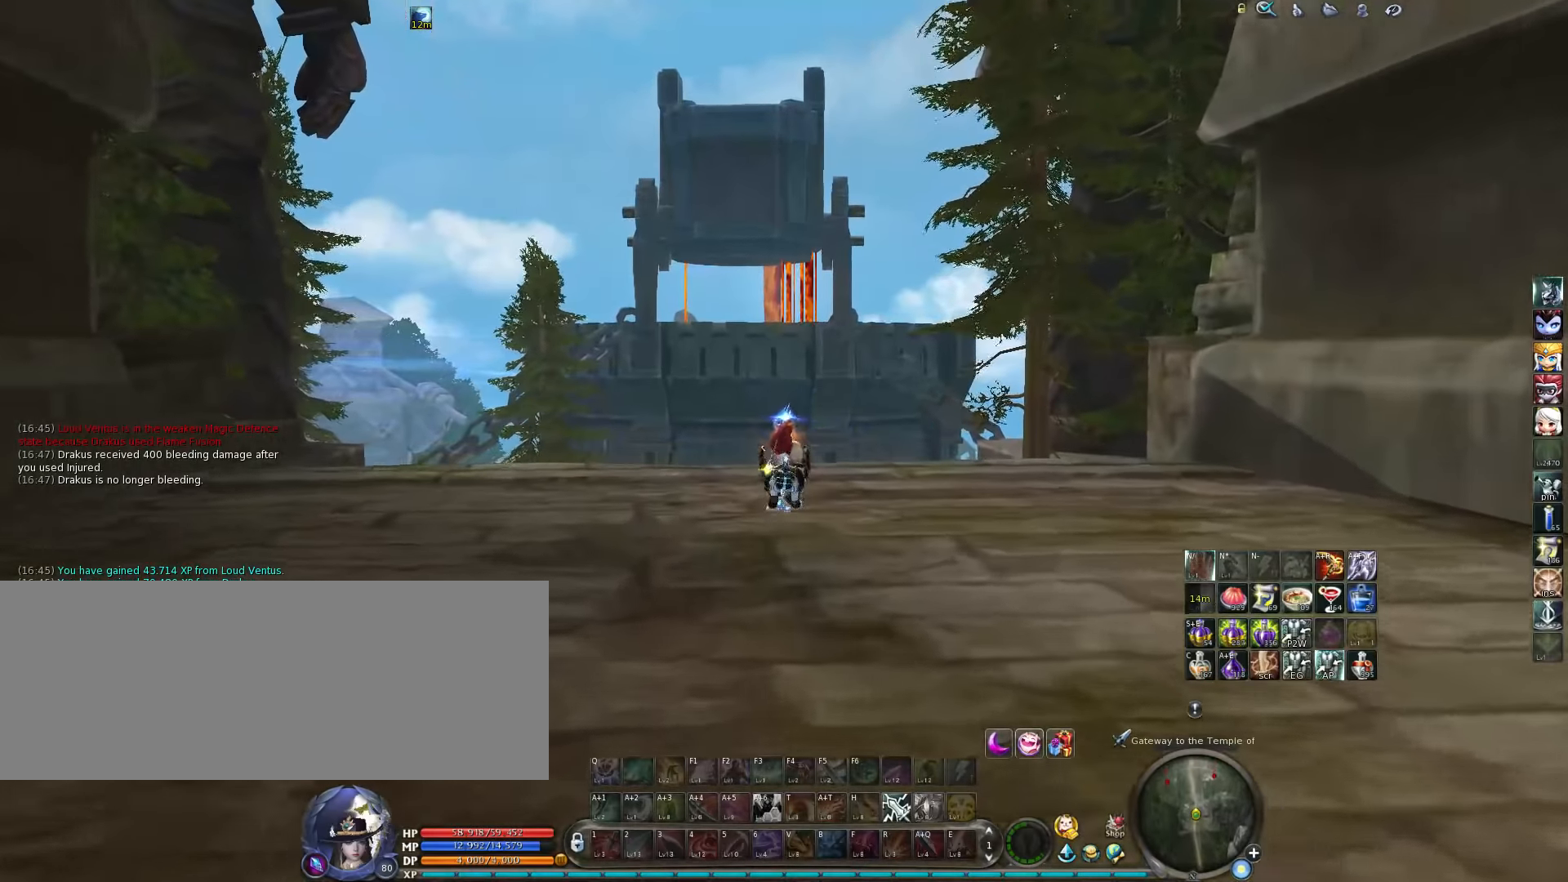
{"keys": [], "events": []}
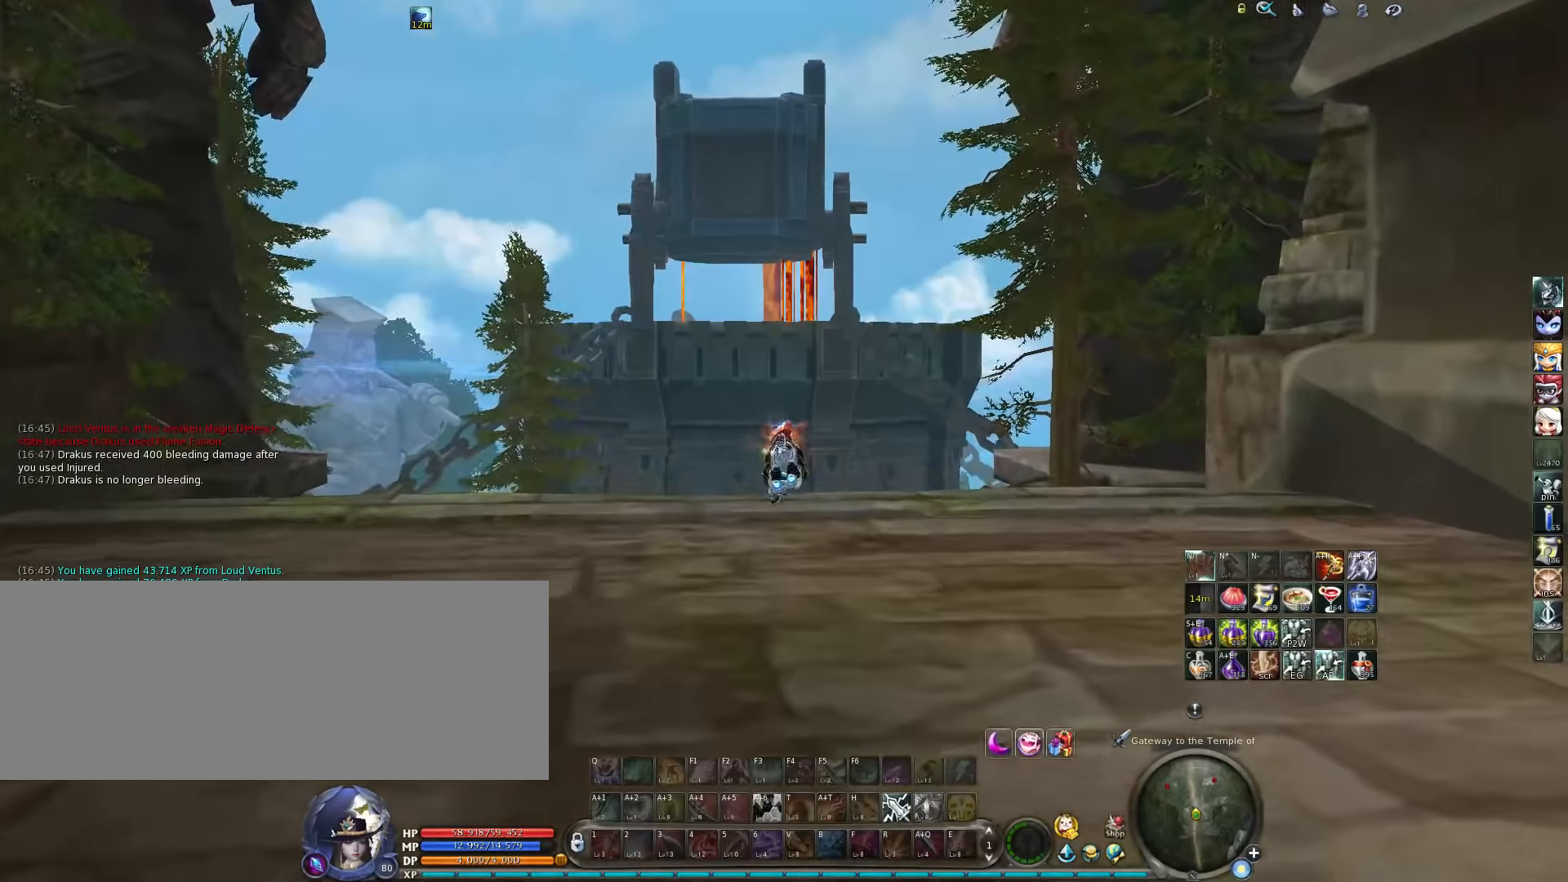
{"keys": [], "events": [[250, "space", "down"], [383, "space", "up"]]}
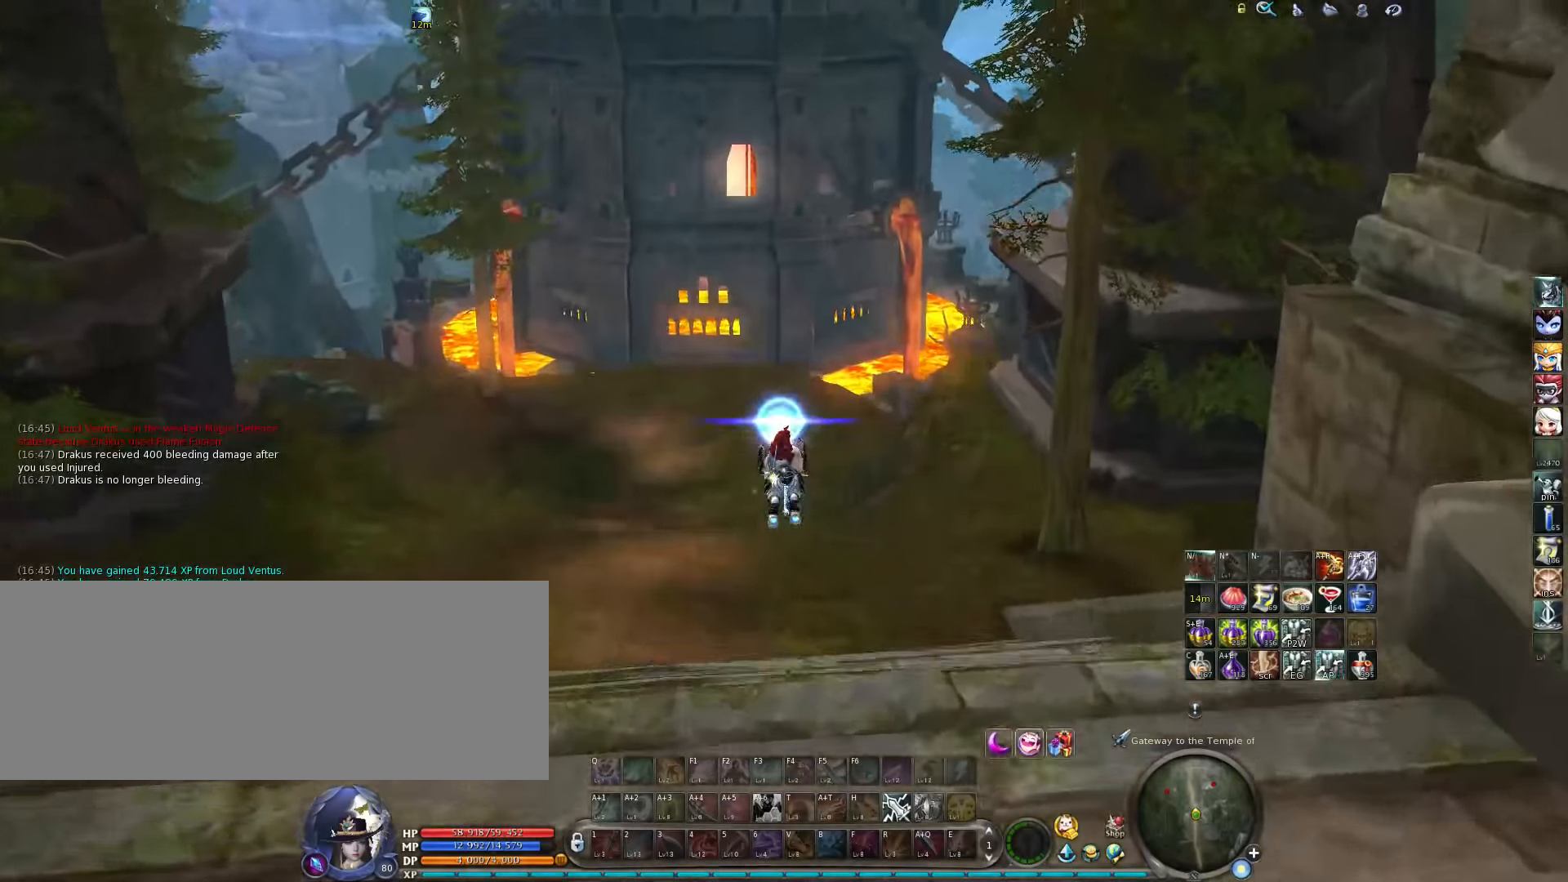
{"keys": [], "events": [[250, "space", "down"], [350, "space", "up"]]}